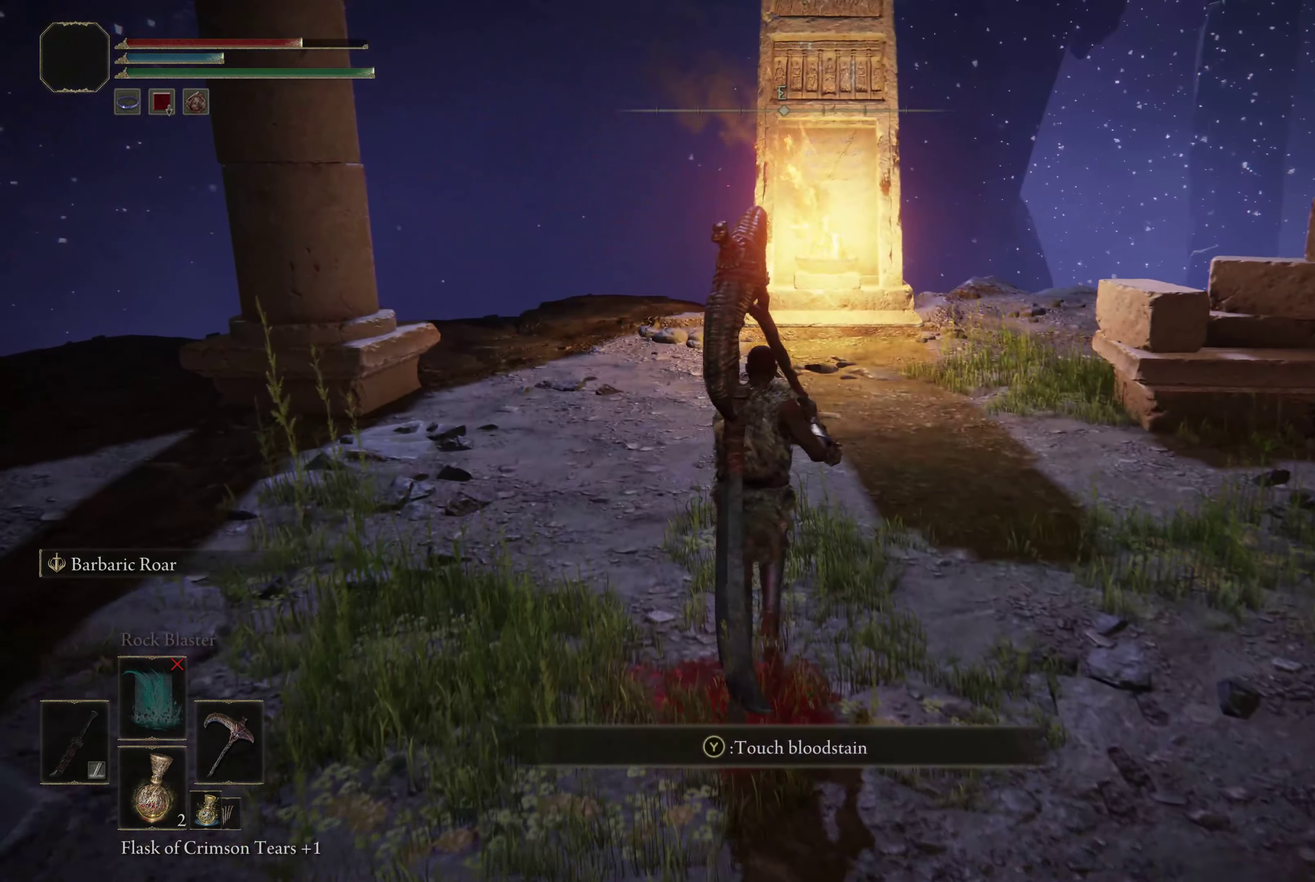
Gameplay with a controller (Xbox layout); each line is a JSON object with the inputs held at the frame after it (dt_ms = milliseconds from this image to that frame). "events" lists button and stick changes between this image and that frame as [ms after this image, input, new state], when the widget could be followed in between.
{"dt_ms": 500, "buttons": [], "left_stick": "center", "right_stick": "center", "events": [[384, "left_stick", "up-right"], [434, "left_stick", "center"]]}
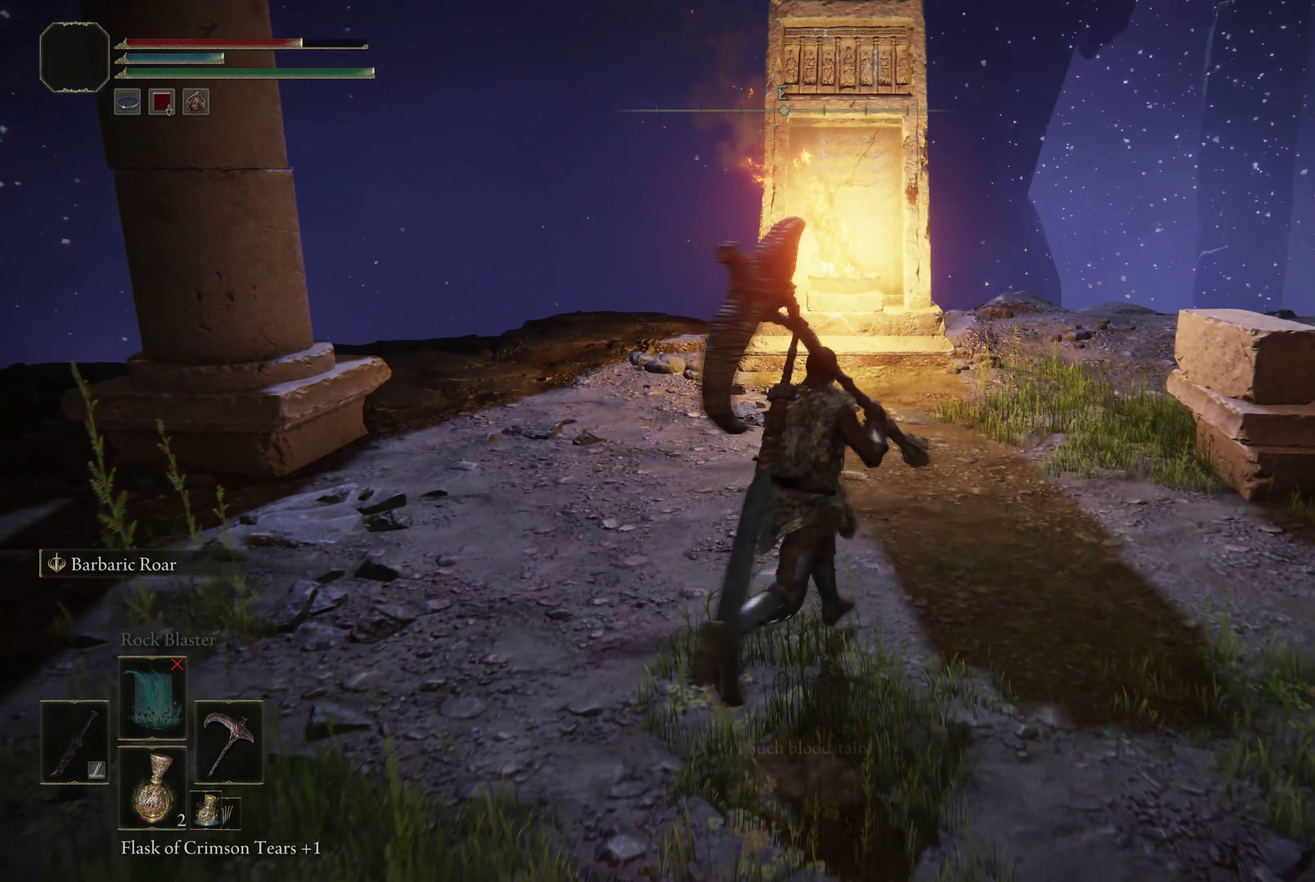
{"dt_ms": 300, "buttons": [], "left_stick": "down", "right_stick": "left", "events": [[34, "left_stick", "down"], [34, "right_stick", "left"]]}
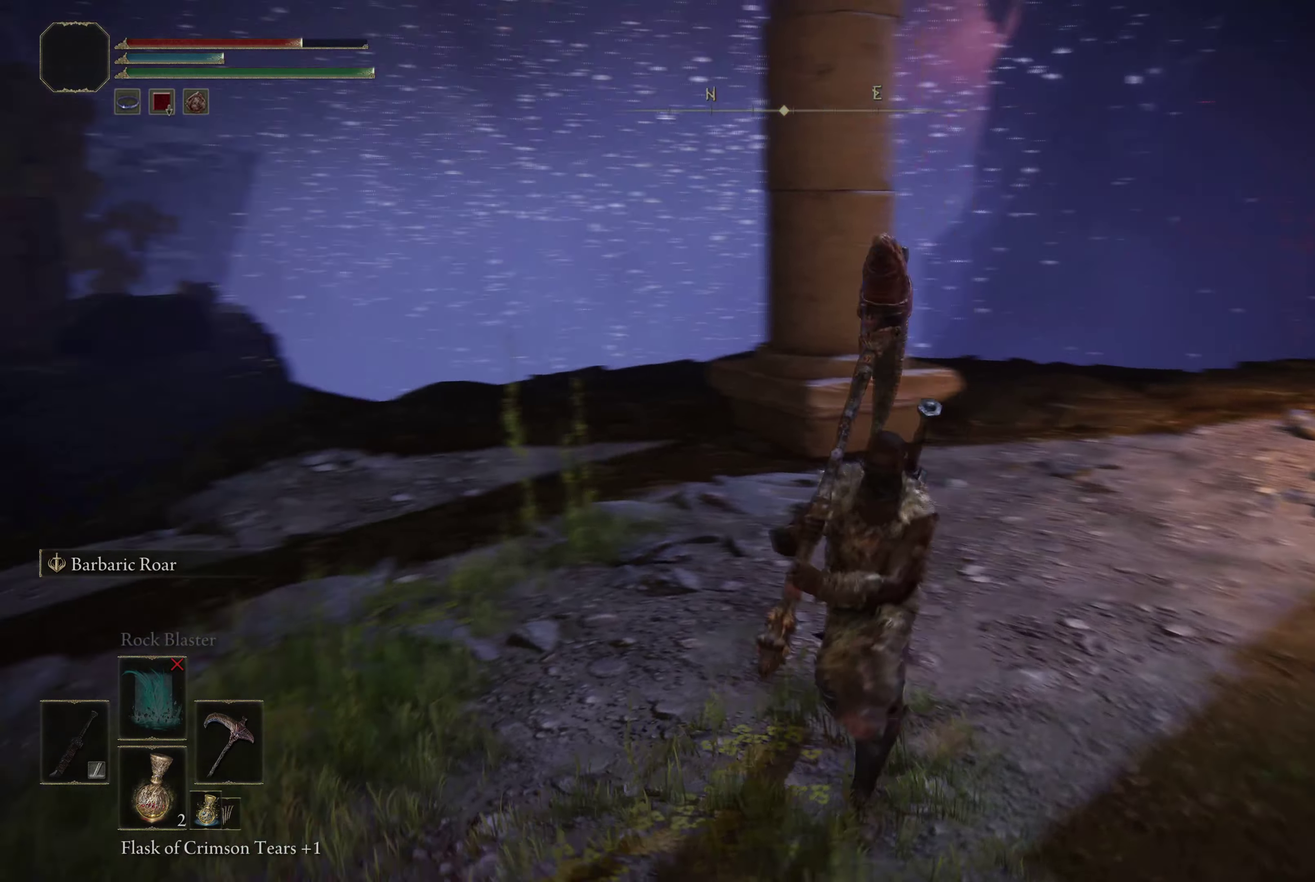
{"dt_ms": 500, "buttons": ["L2"], "left_stick": "up", "right_stick": "center", "events": [[50, "left_stick", "down-left"], [167, "left_stick", "left"], [217, "left_stick", "up-left"], [384, "right_stick", "center"], [450, "left_stick", "up"], [483, "L2", "down"]]}
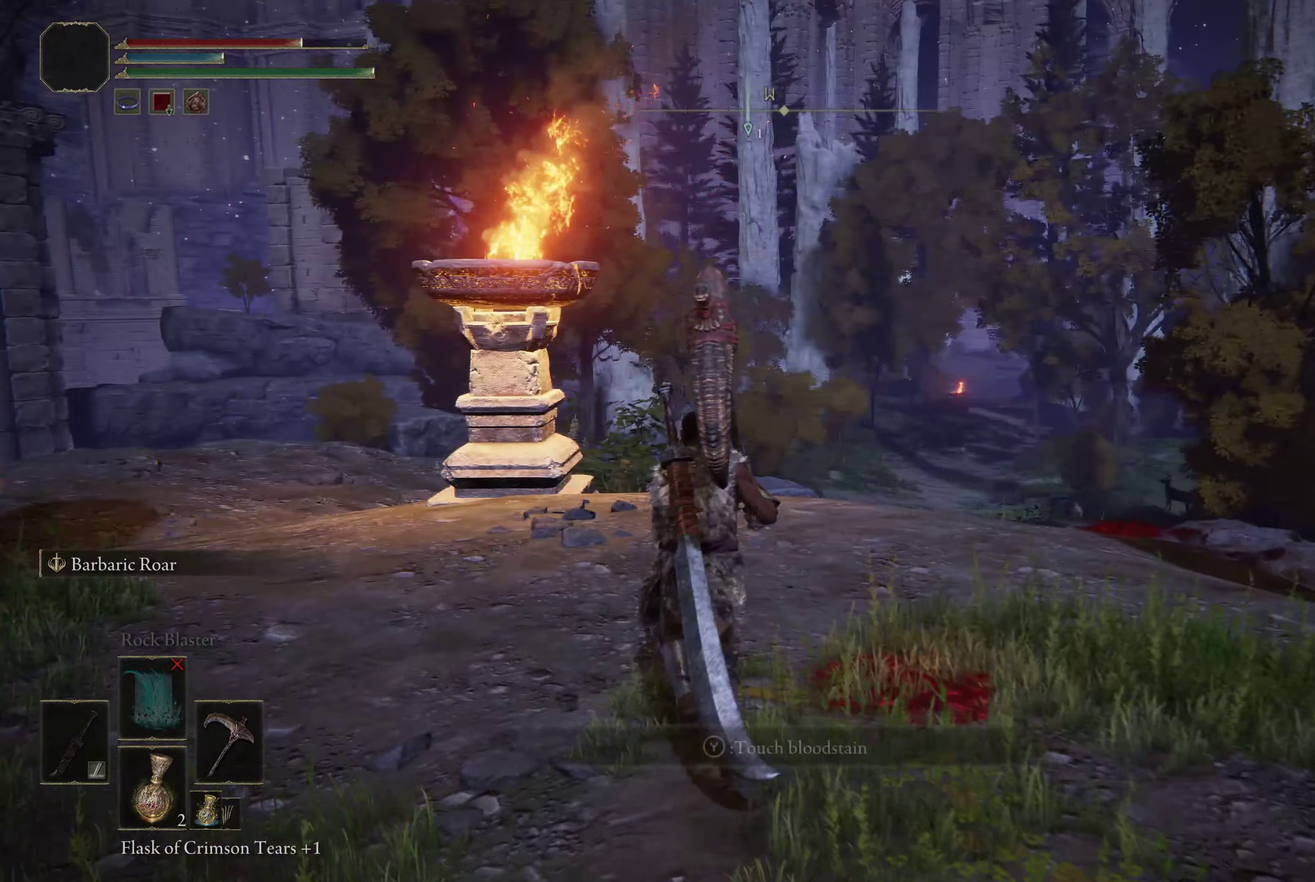
{"dt_ms": 900, "buttons": [], "left_stick": "up", "right_stick": "center", "events": [[483, "L2", "up"]]}
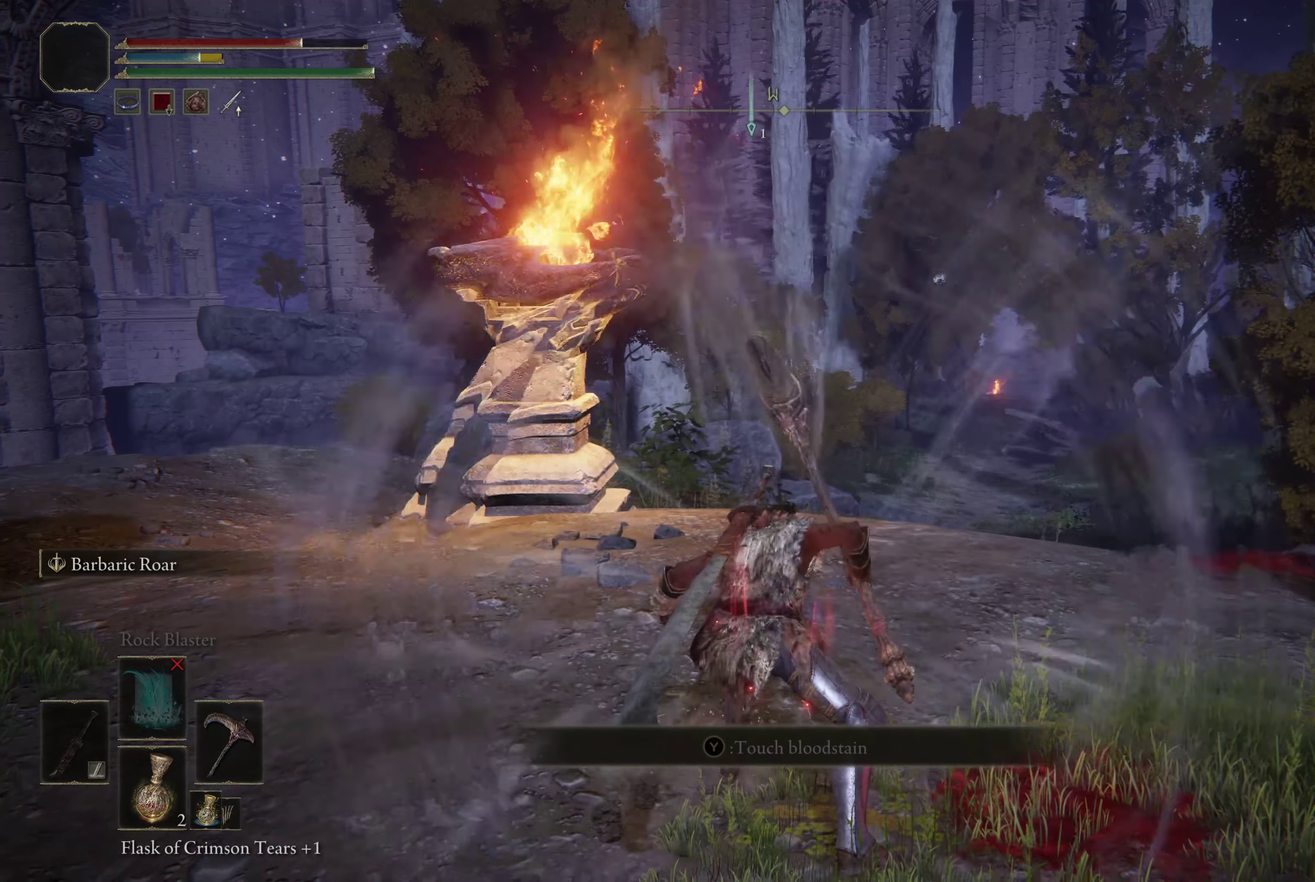
{"dt_ms": 300, "buttons": [], "left_stick": "up", "right_stick": "center", "events": []}
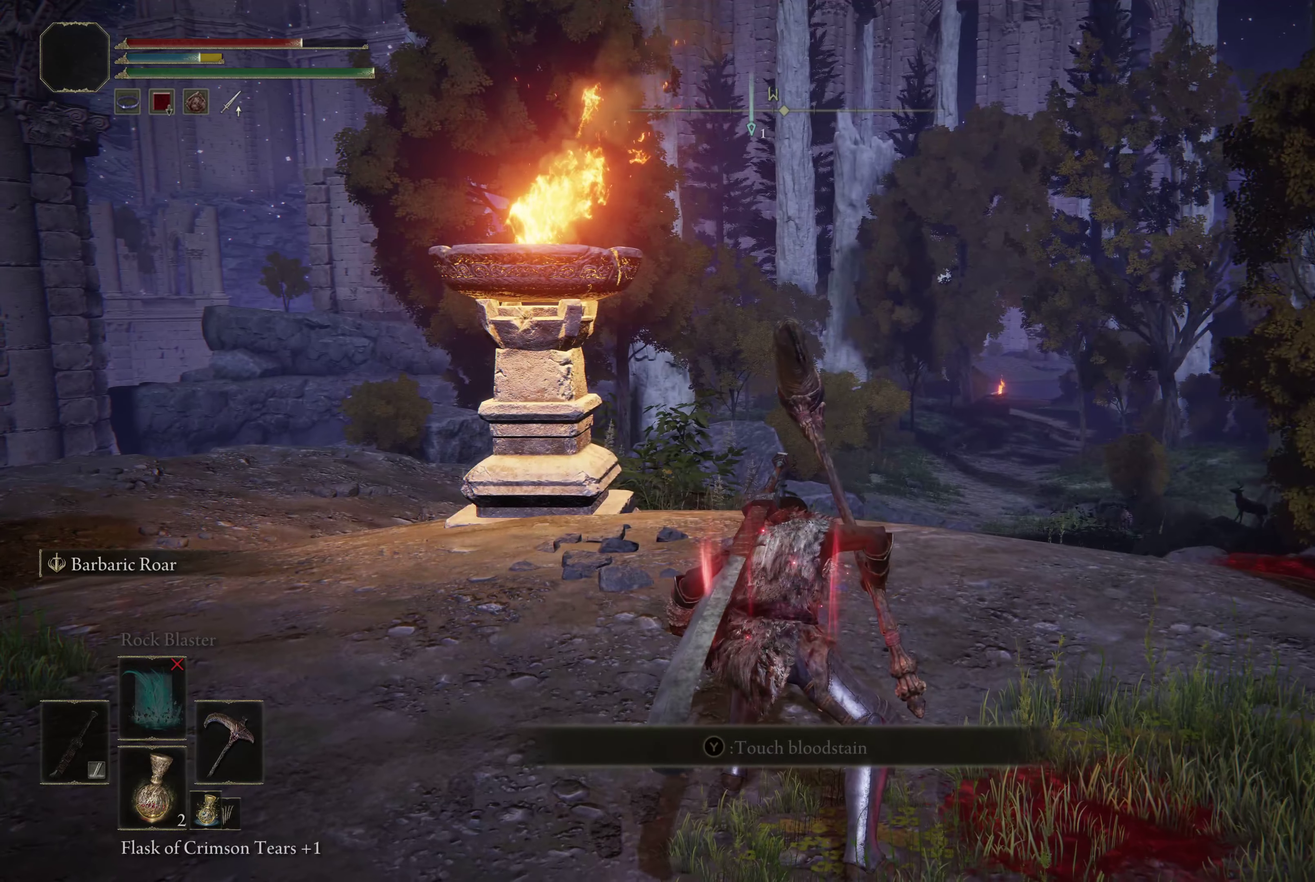
{"dt_ms": 500, "buttons": [], "left_stick": "up", "right_stick": "center", "events": []}
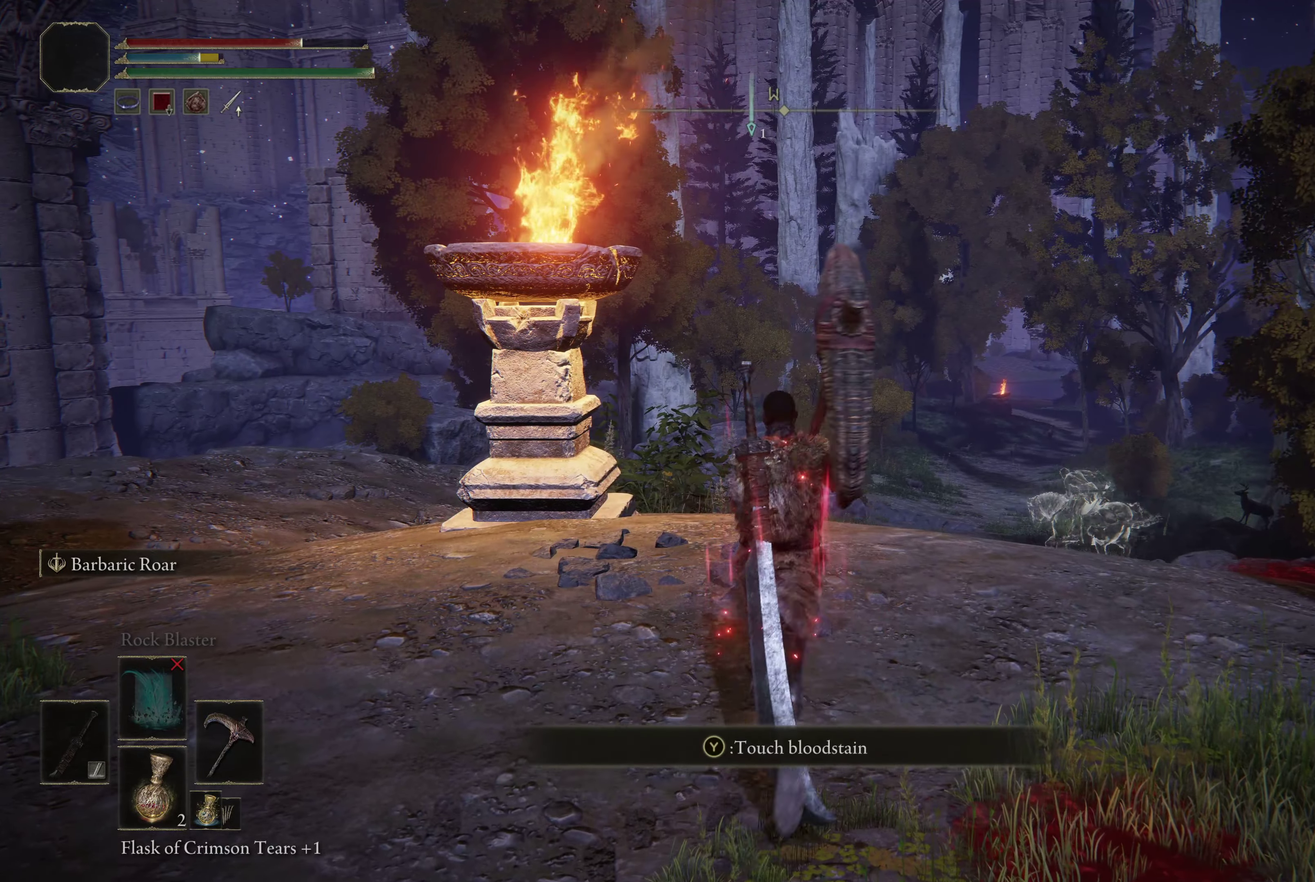
{"dt_ms": 500, "buttons": ["R2"], "left_stick": "up-left", "right_stick": "center", "events": [[366, "left_stick", "up-left"], [483, "R2", "down"]]}
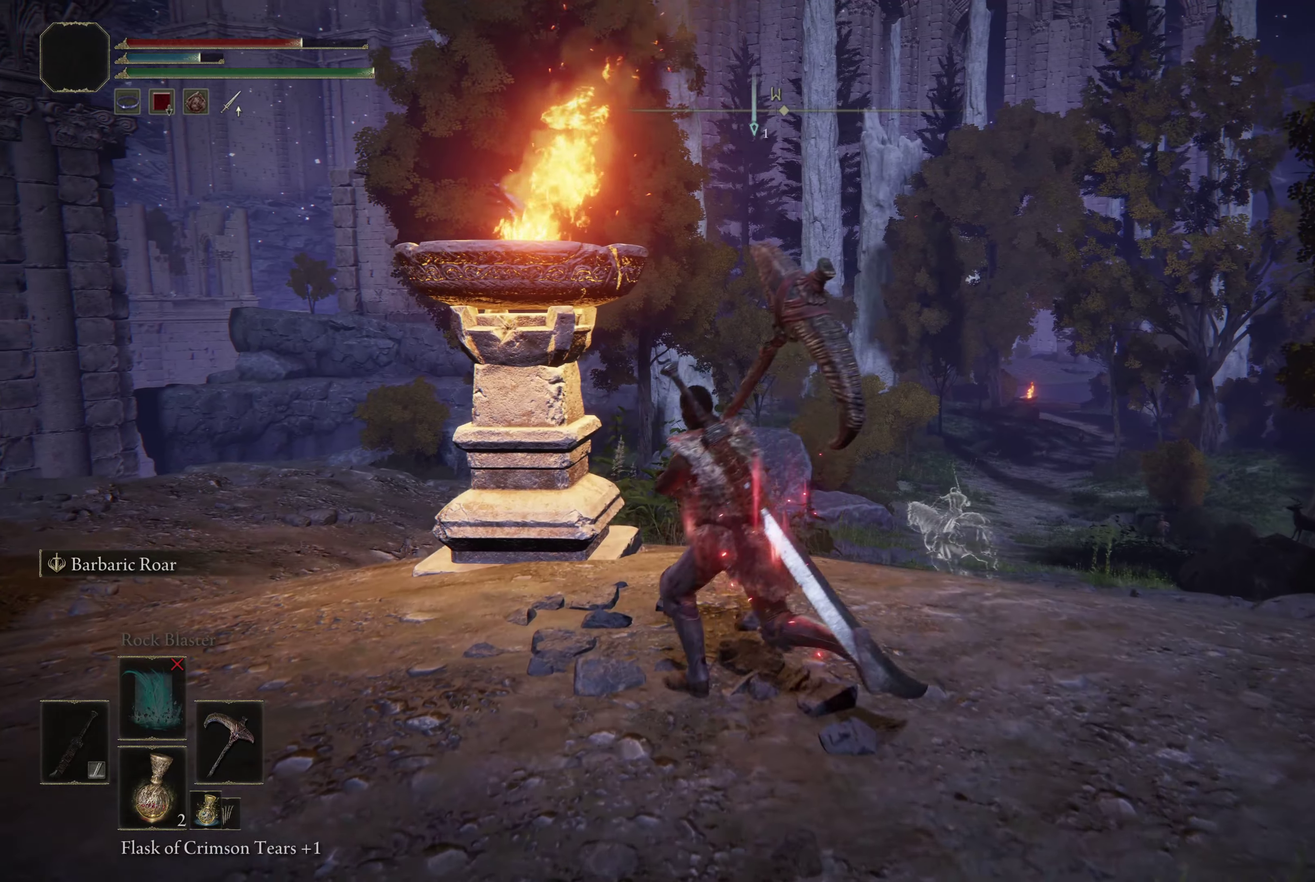
{"dt_ms": 500, "buttons": ["R2"], "left_stick": "up", "right_stick": "center", "events": [[66, "left_stick", "up"]]}
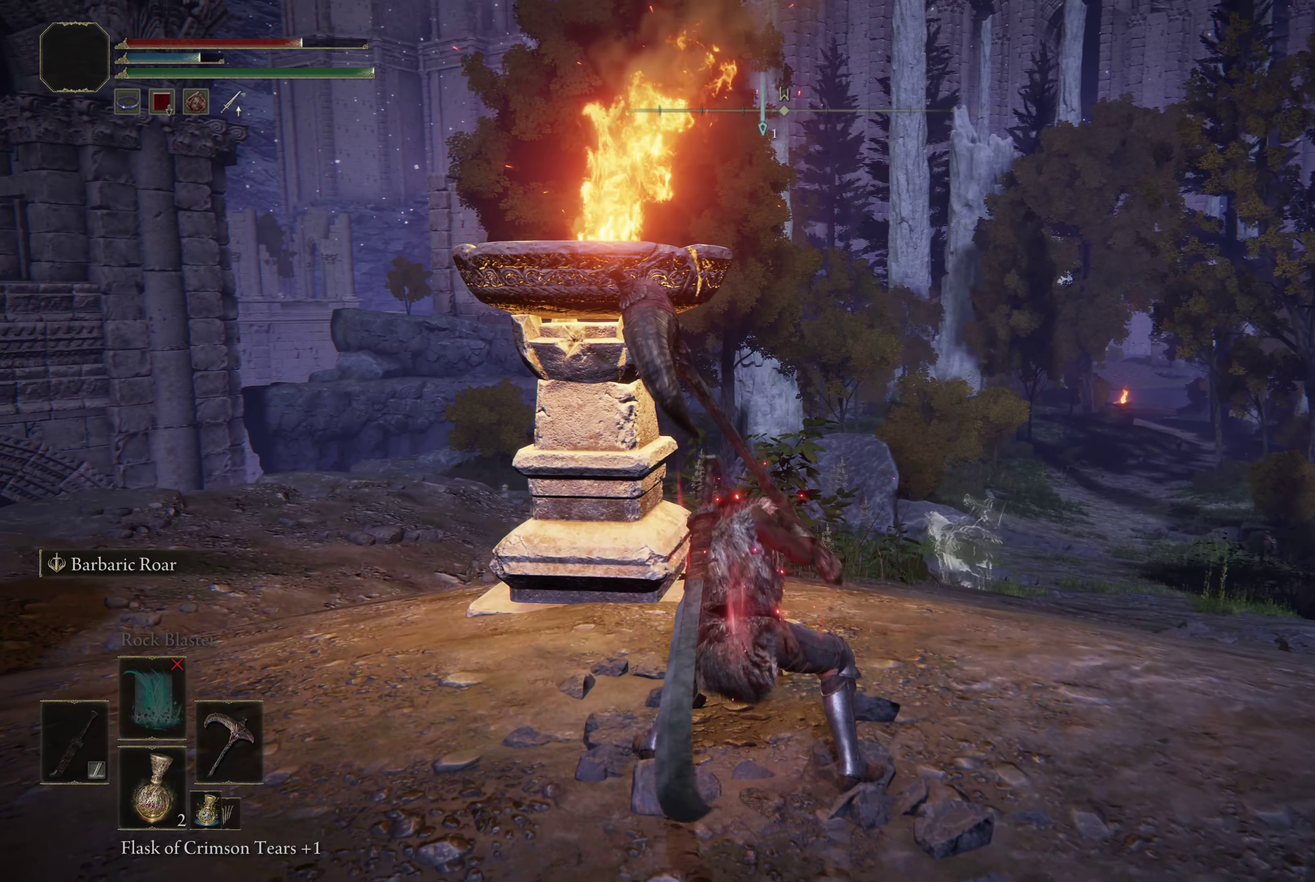
{"dt_ms": 500, "buttons": ["R2"], "left_stick": "up-right", "right_stick": "center", "events": [[283, "left_stick", "up-right"]]}
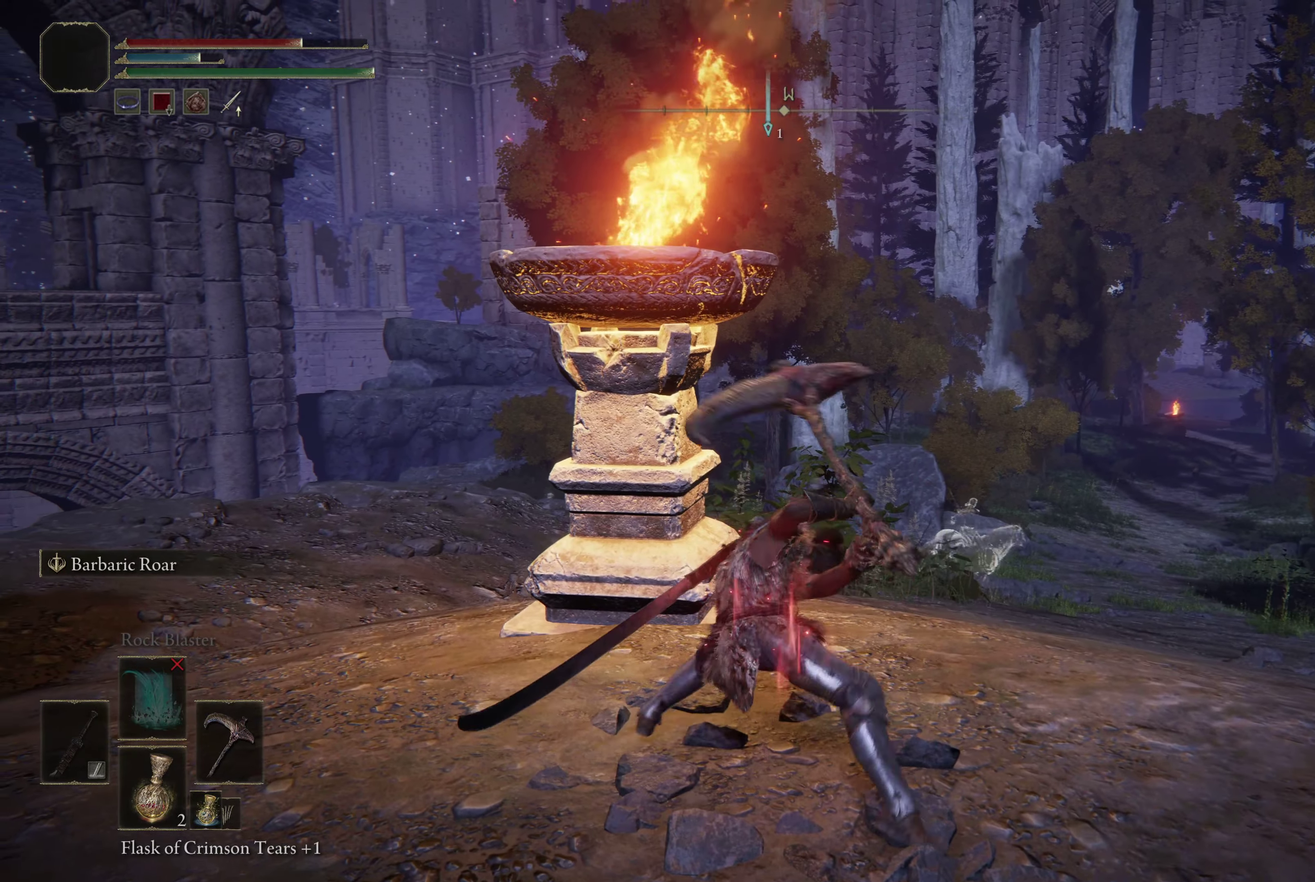
{"dt_ms": 300, "buttons": ["R2"], "left_stick": "up-right", "right_stick": "center", "events": []}
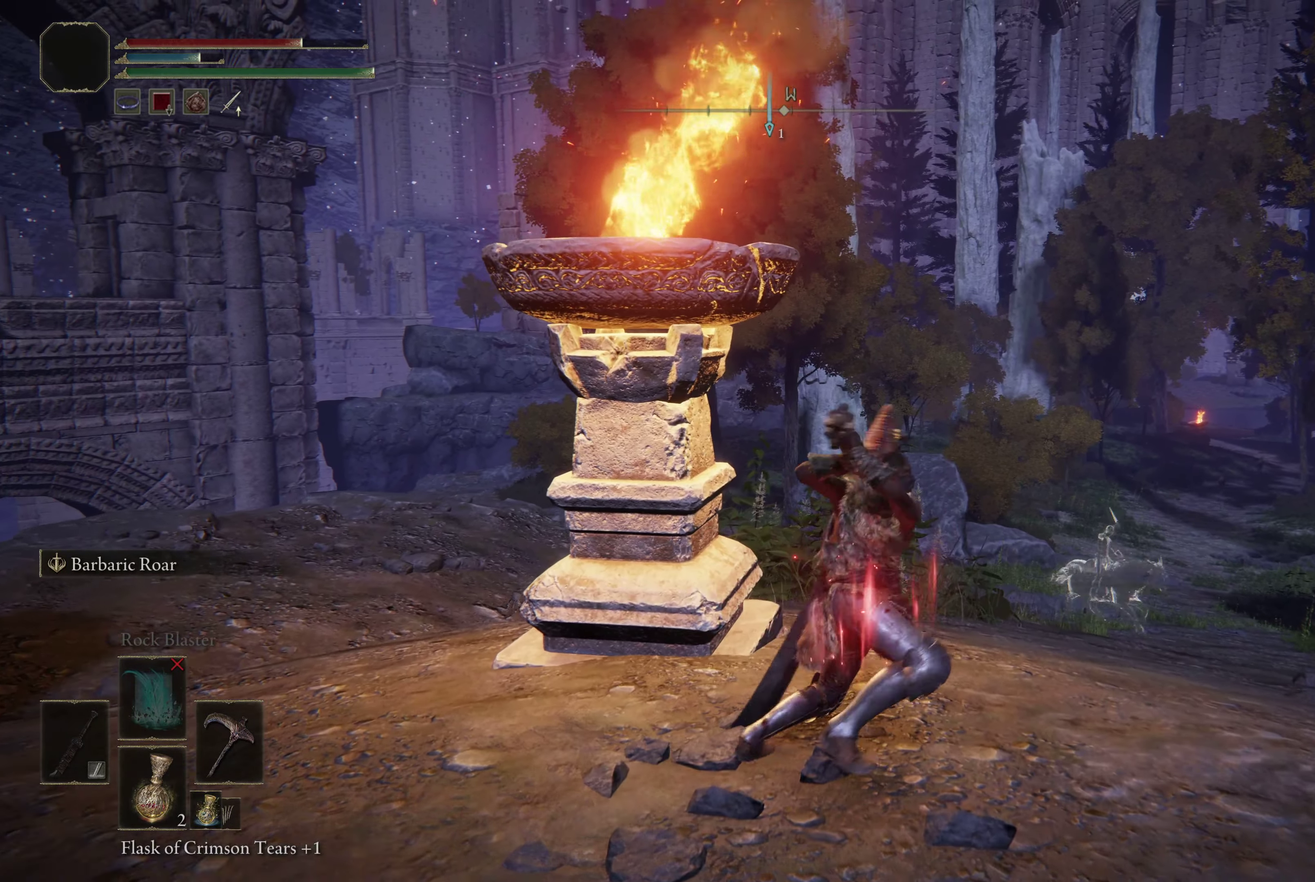
{"dt_ms": 700, "buttons": ["R2"], "left_stick": "up-right", "right_stick": "center", "events": []}
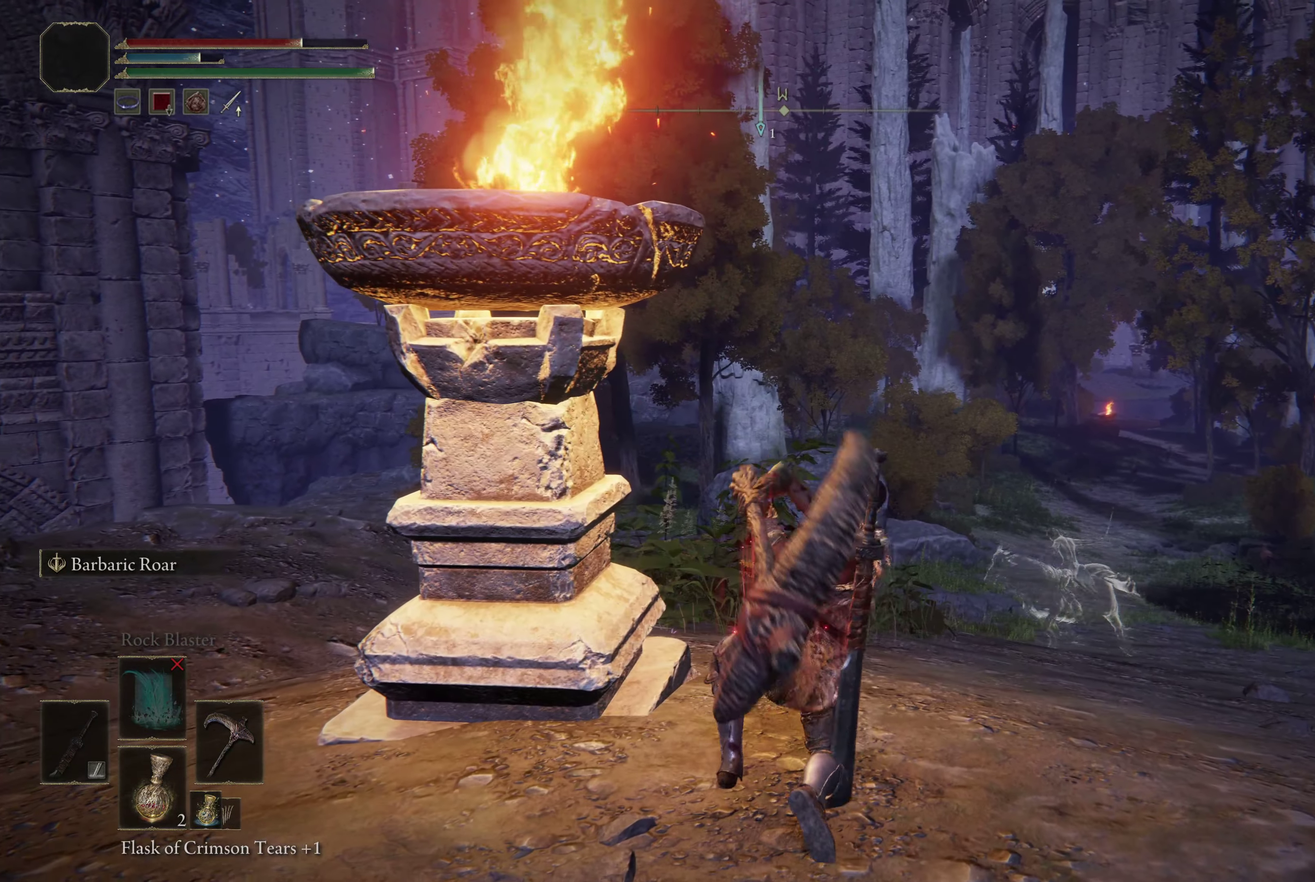
{"dt_ms": 500, "buttons": [], "left_stick": "up", "right_stick": "center", "events": [[16, "R2", "up"], [483, "left_stick", "up"]]}
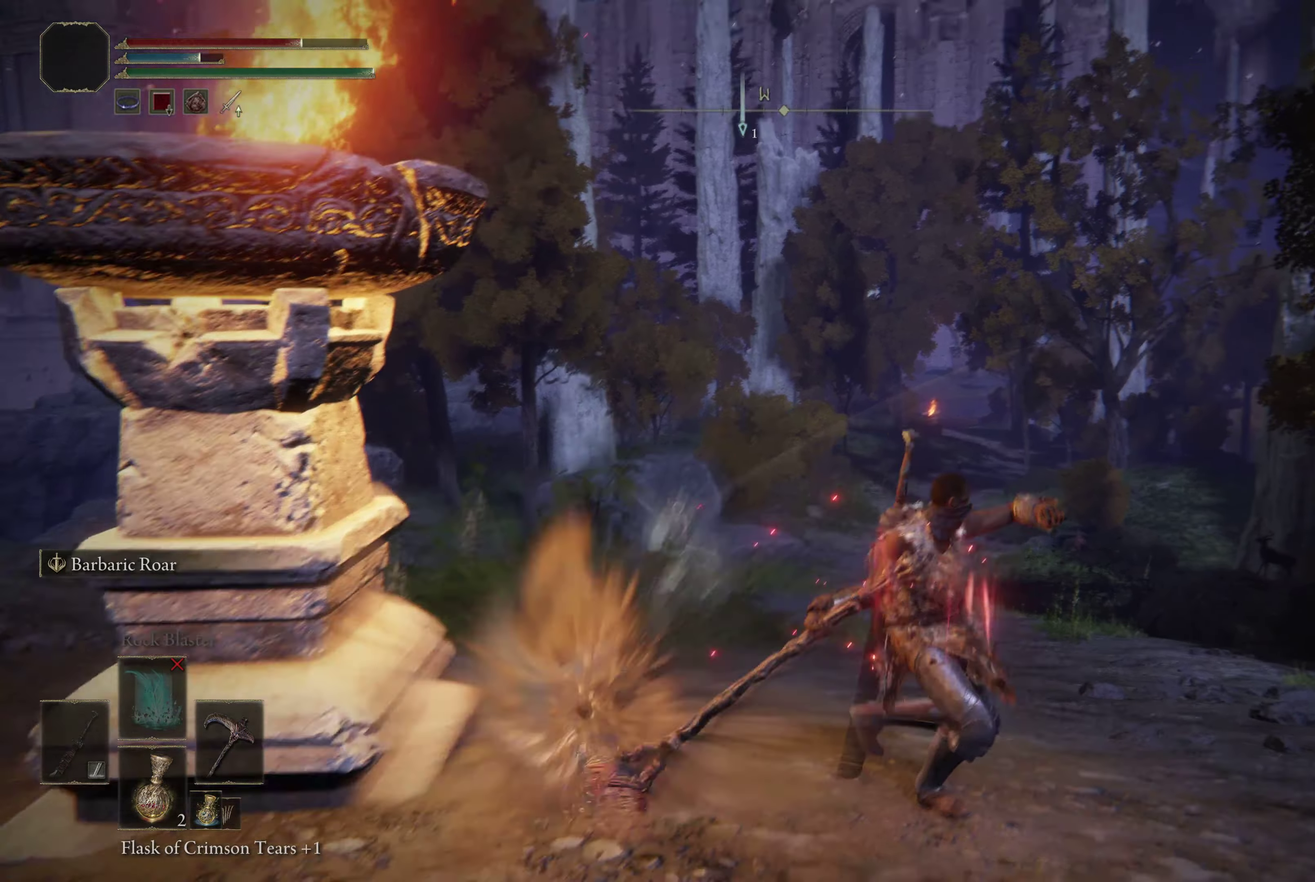
{"dt_ms": 500, "buttons": [], "left_stick": "up", "right_stick": "center", "events": []}
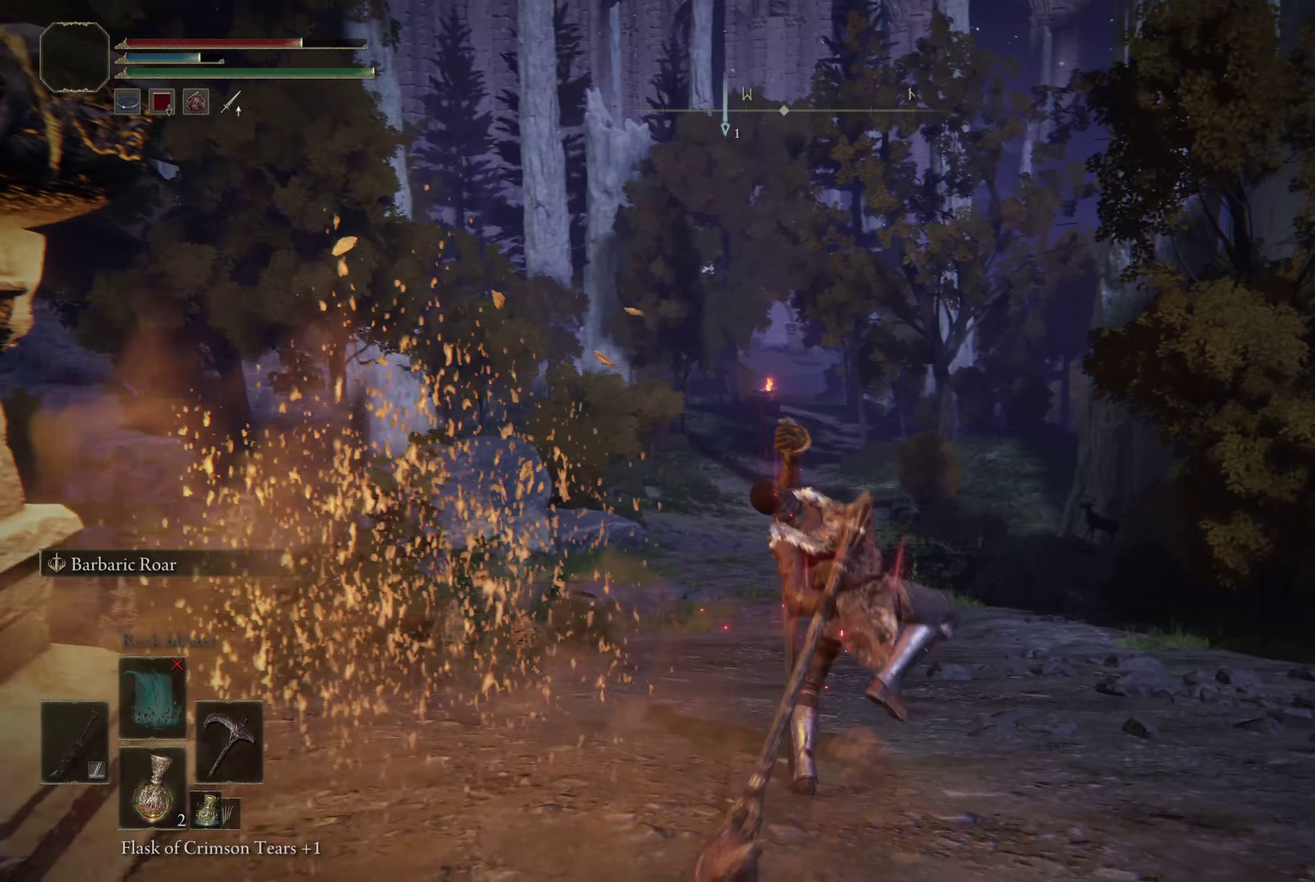
{"dt_ms": 500, "buttons": [], "left_stick": "up", "right_stick": "center", "events": []}
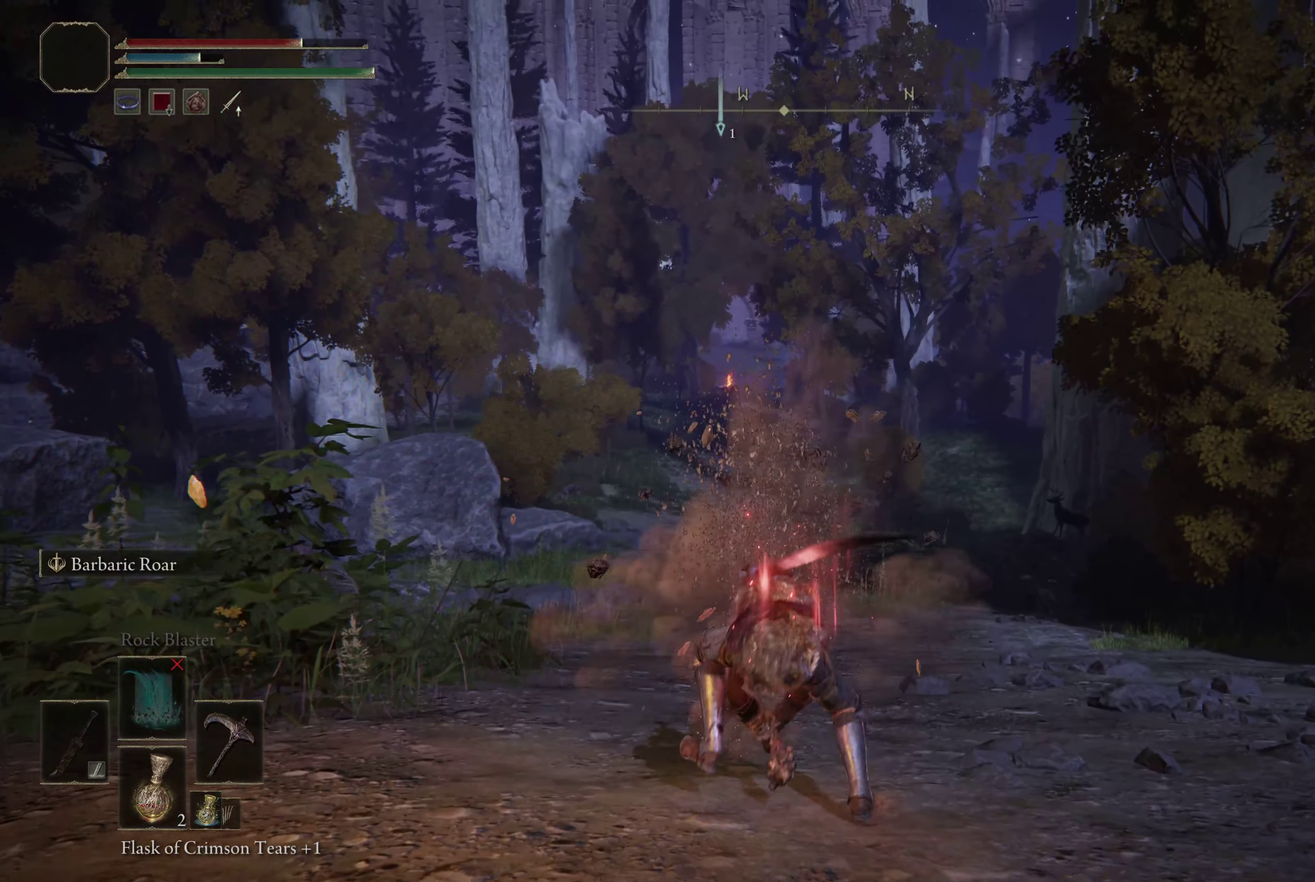
{"dt_ms": 500, "buttons": [], "left_stick": "center", "right_stick": "center", "events": [[317, "left_stick", "center"]]}
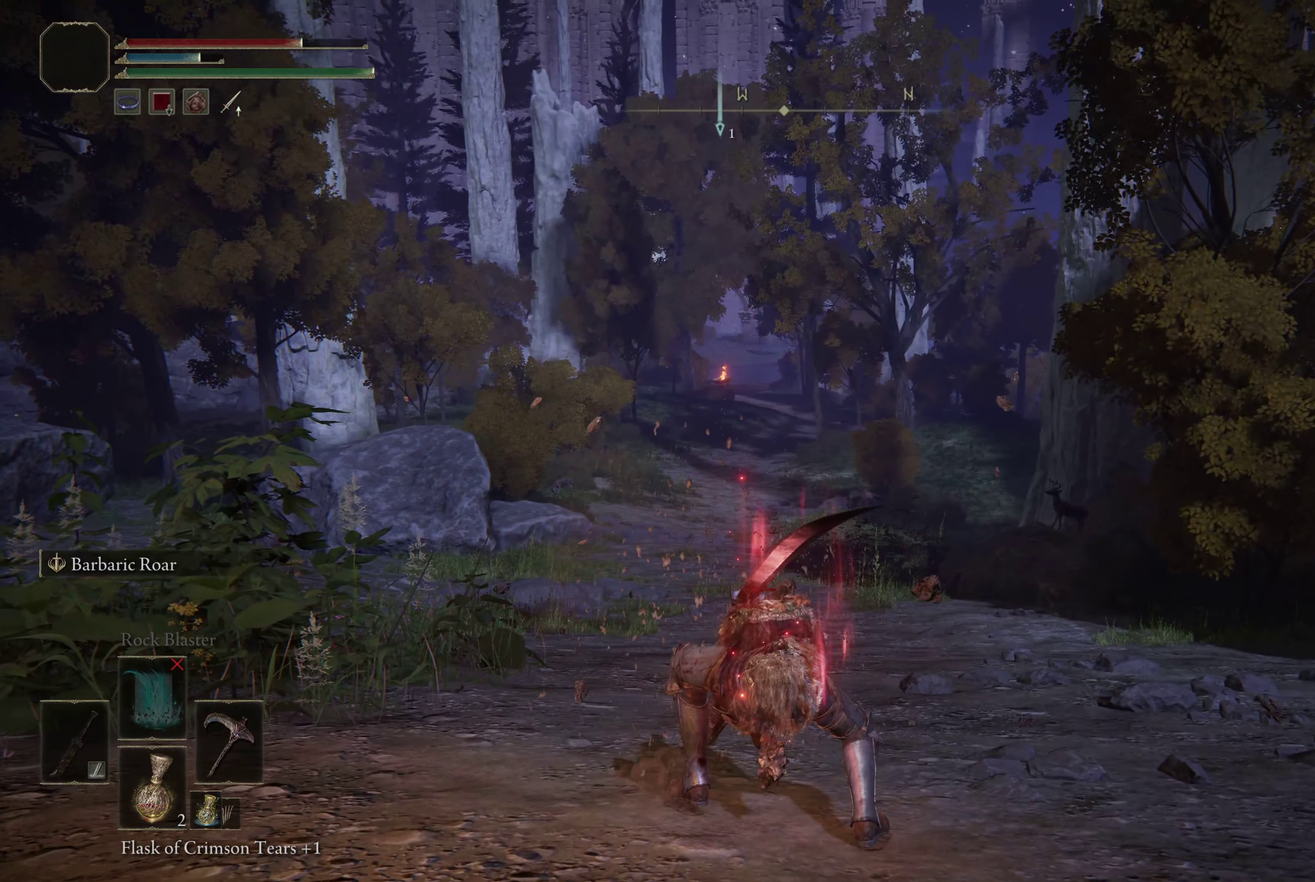
{"dt_ms": 500, "buttons": [], "left_stick": "down-left", "right_stick": "left", "events": [[17, "right_stick", "down-left"], [200, "right_stick", "left"], [233, "left_stick", "down-left"]]}
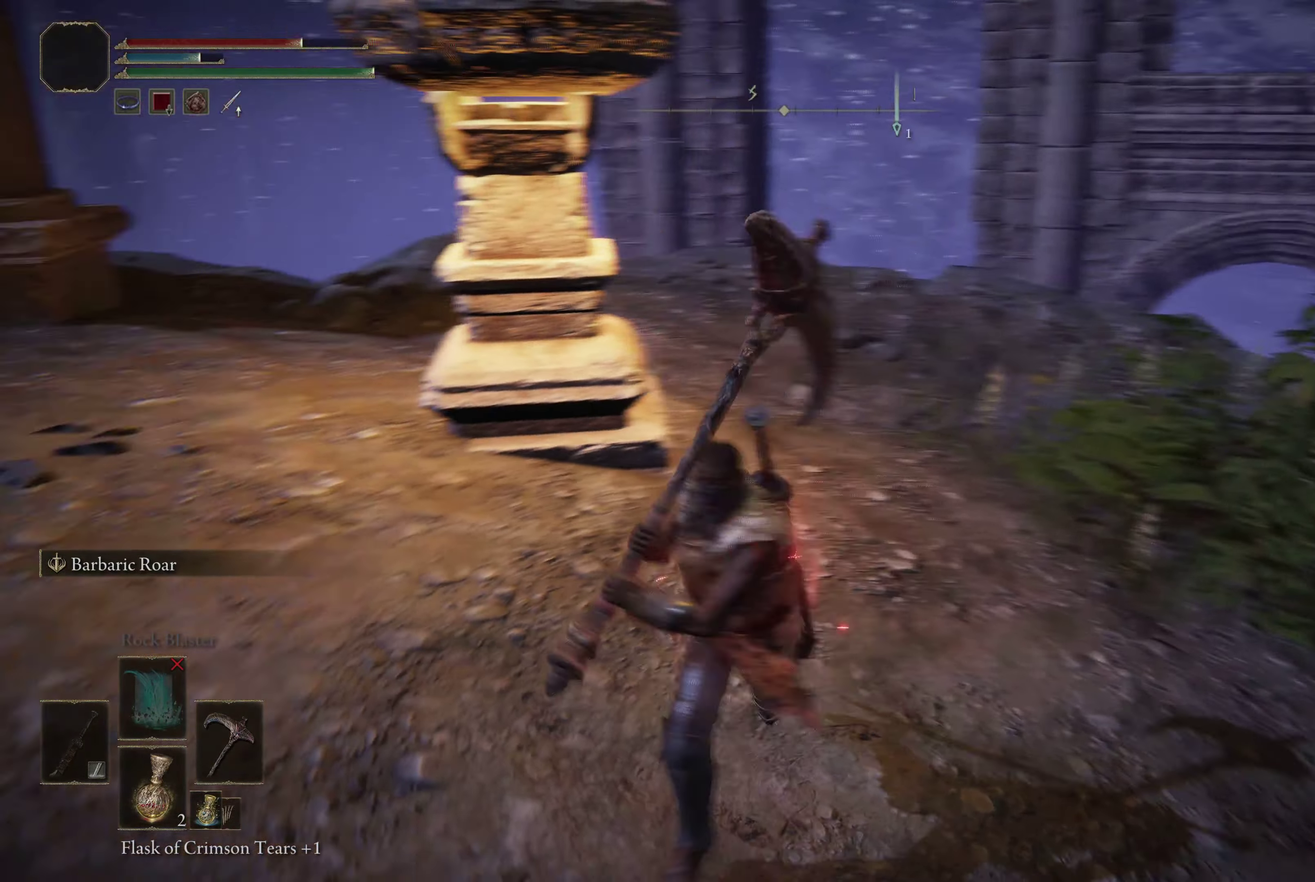
{"dt_ms": 700, "buttons": [], "left_stick": "up", "right_stick": "center", "events": [[167, "left_stick", "left"], [250, "left_stick", "up-left"], [383, "right_stick", "center"], [433, "left_stick", "up"]]}
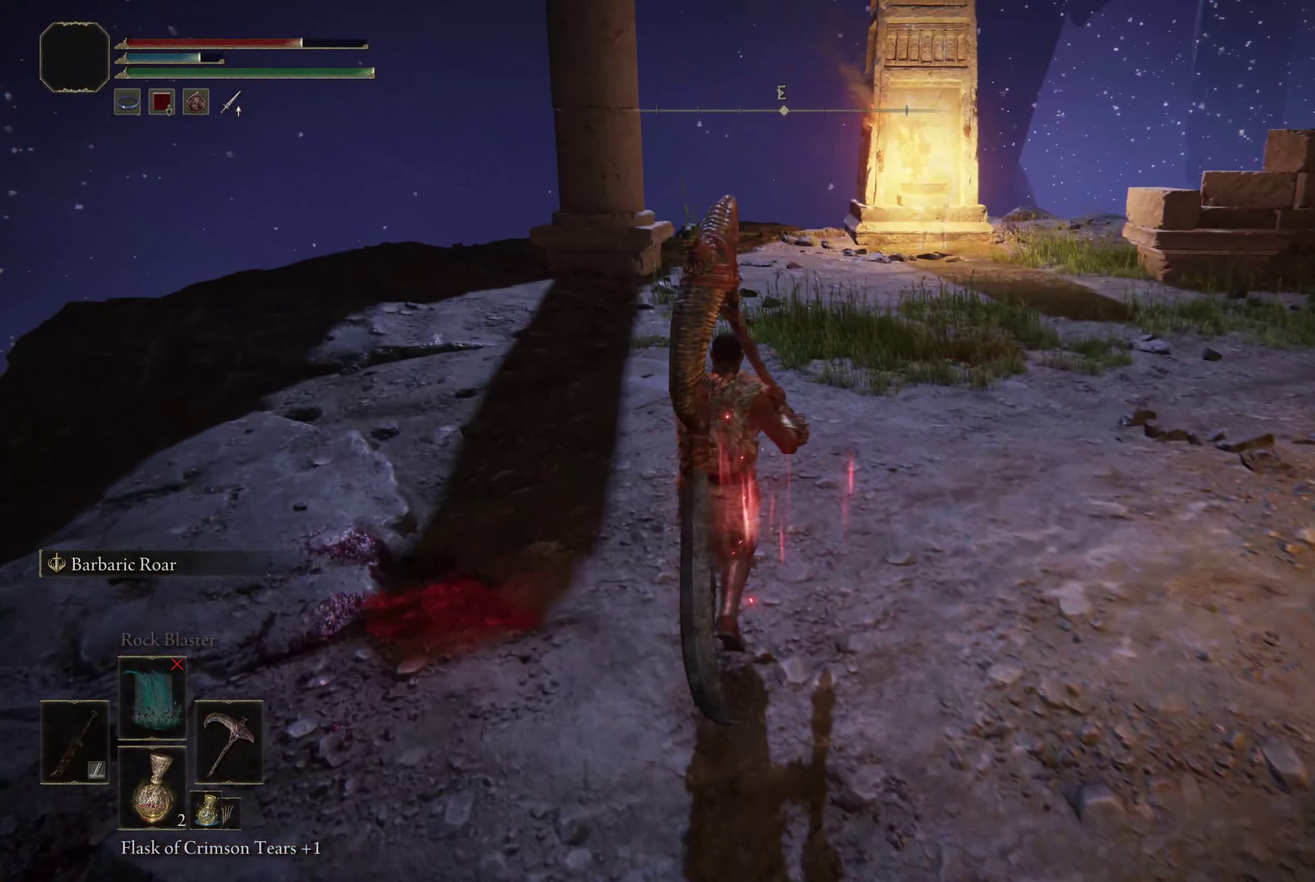
{"dt_ms": 300, "buttons": [], "left_stick": "up-right", "right_stick": "center", "events": [[250, "left_stick", "up-right"]]}
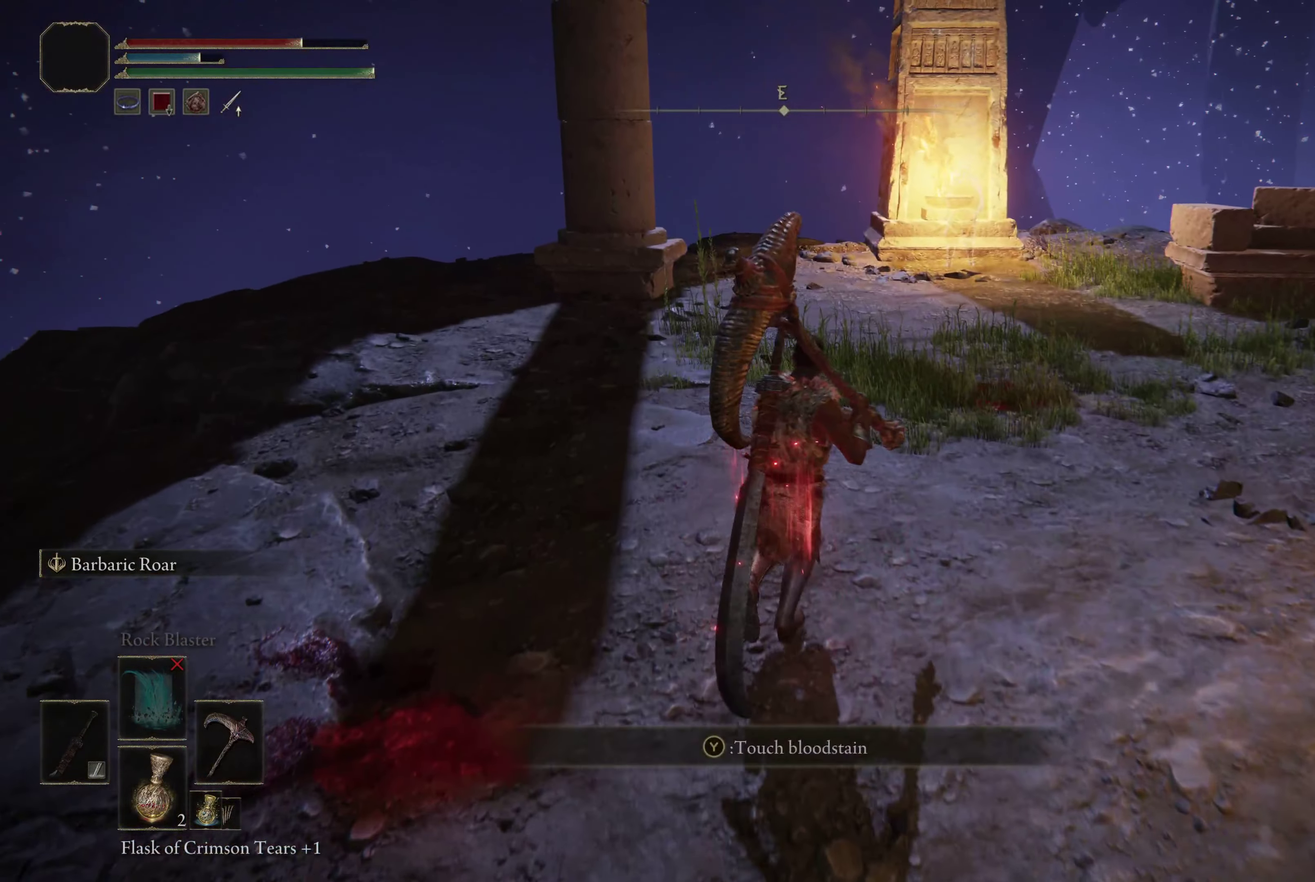
{"dt_ms": 400, "buttons": [], "left_stick": "up-right", "right_stick": "left", "events": [[133, "left_stick", "right"], [133, "right_stick", "left"], [217, "left_stick", "up-right"]]}
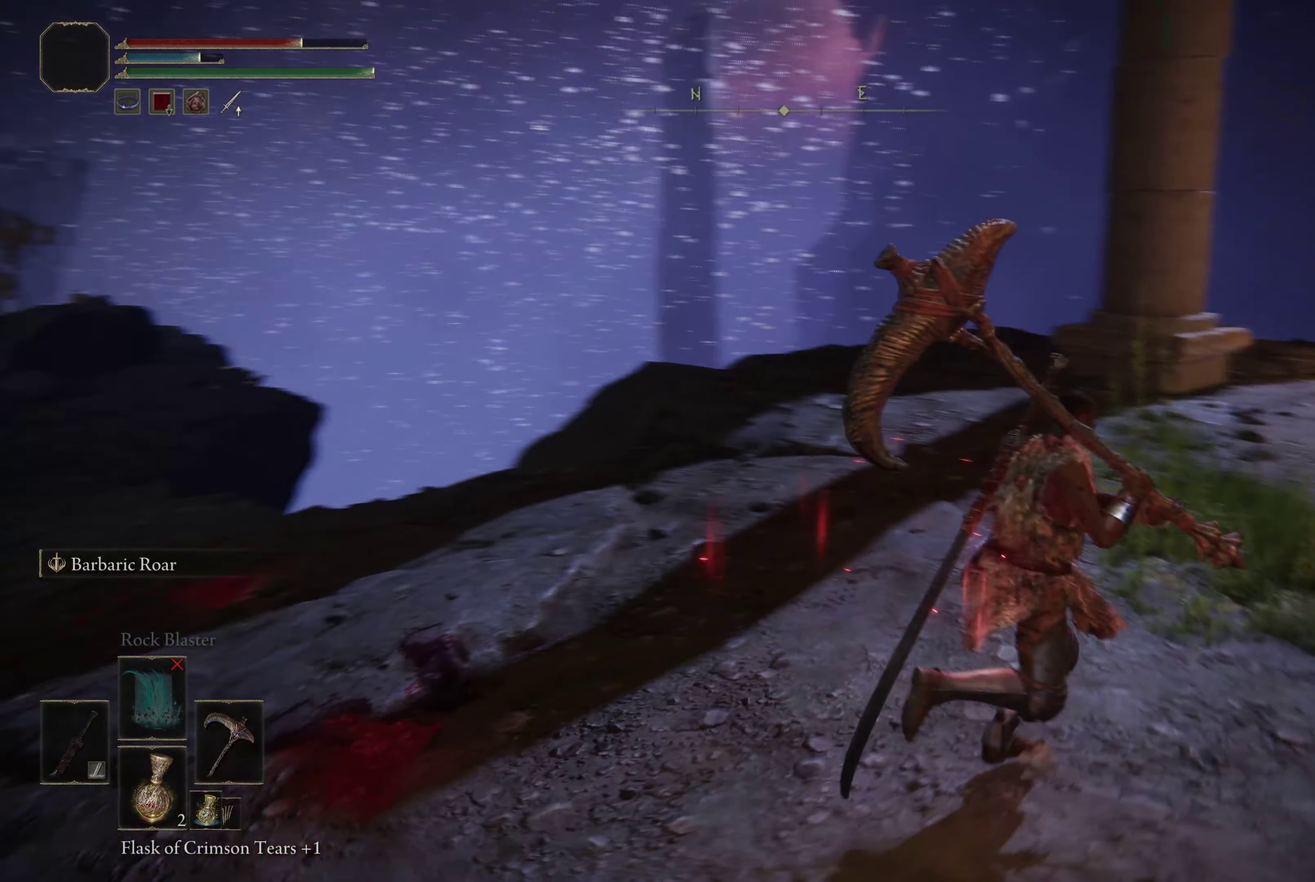
{"dt_ms": 800, "buttons": [], "left_stick": "center", "right_stick": "center", "events": [[83, "right_stick", "center"], [333, "left_stick", "right"], [717, "left_stick", "center"]]}
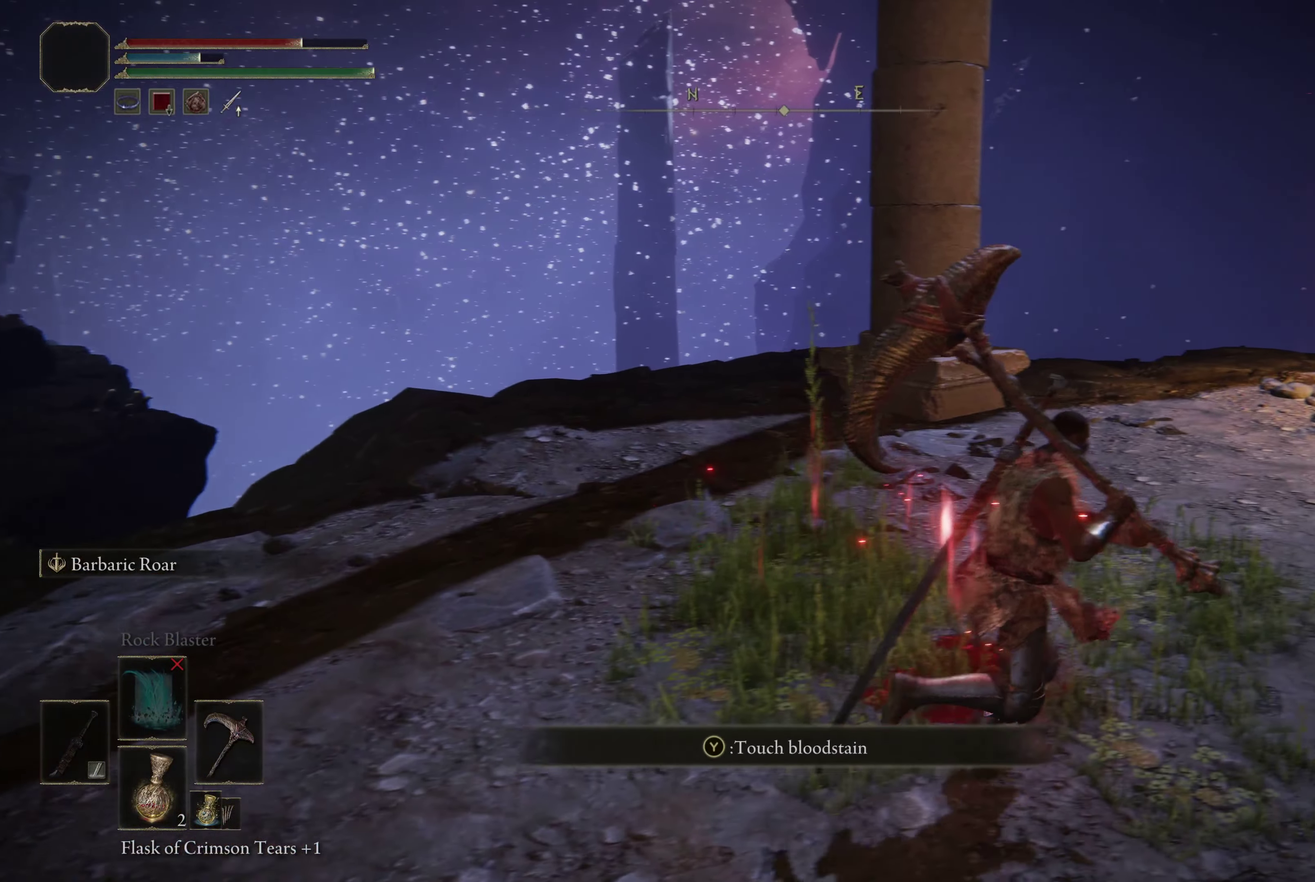
{"dt_ms": 300, "buttons": [], "left_stick": "center", "right_stick": "center", "events": [[150, "START", "down"], [283, "START", "up"]]}
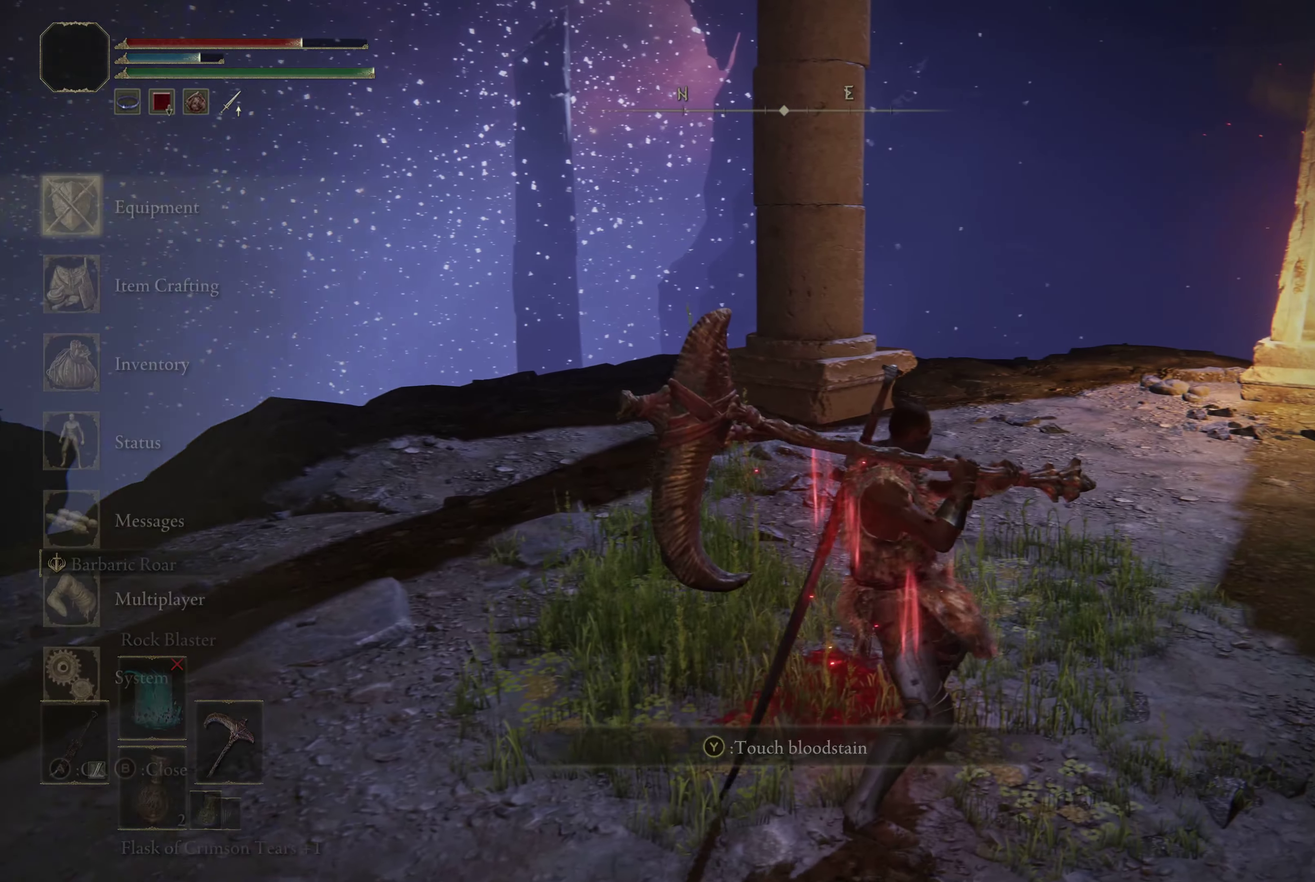
{"dt_ms": 400, "buttons": ["A"], "left_stick": "center", "right_stick": "center", "events": [[350, "A", "down"]]}
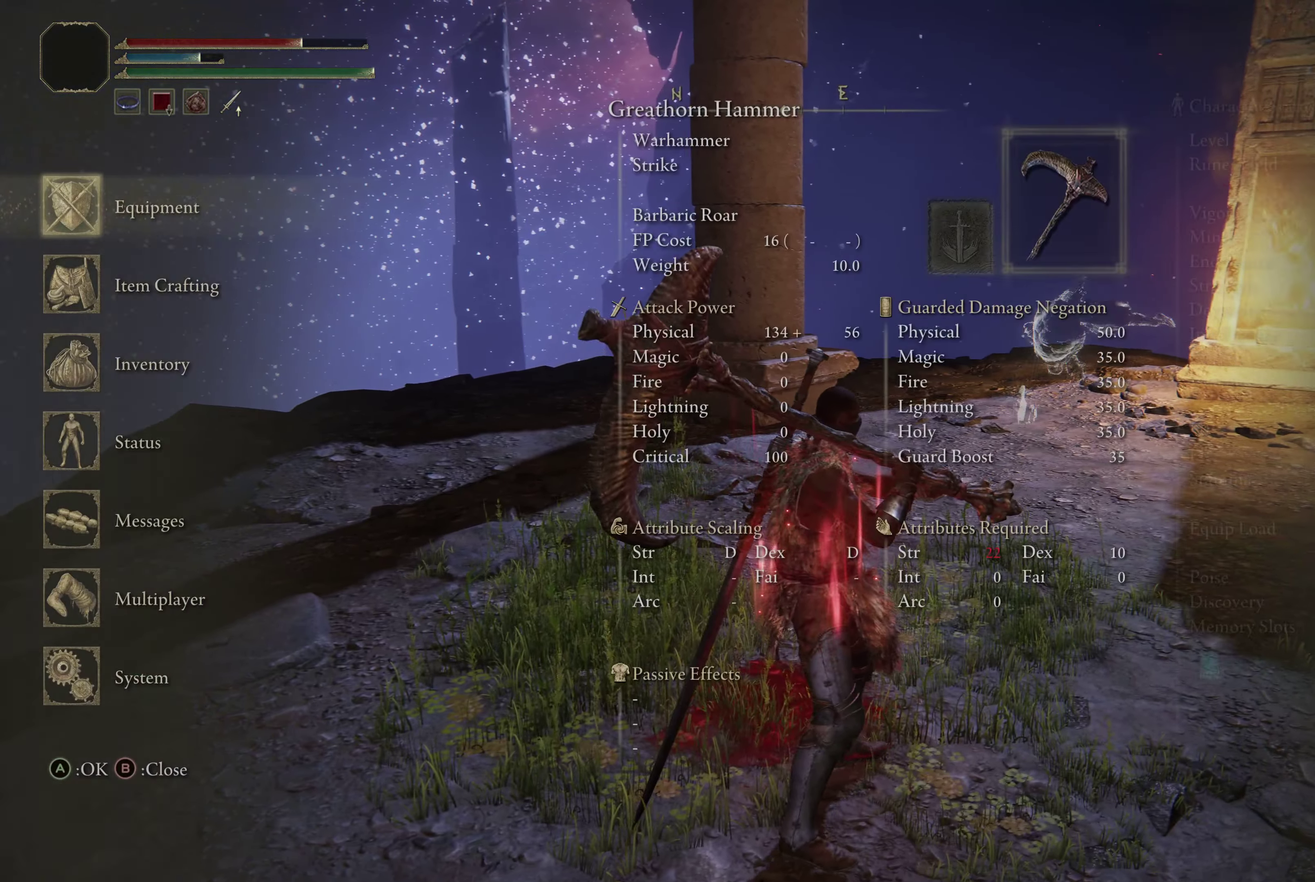
{"dt_ms": 600, "buttons": [], "left_stick": "center", "right_stick": "center", "events": [[50, "A", "up"]]}